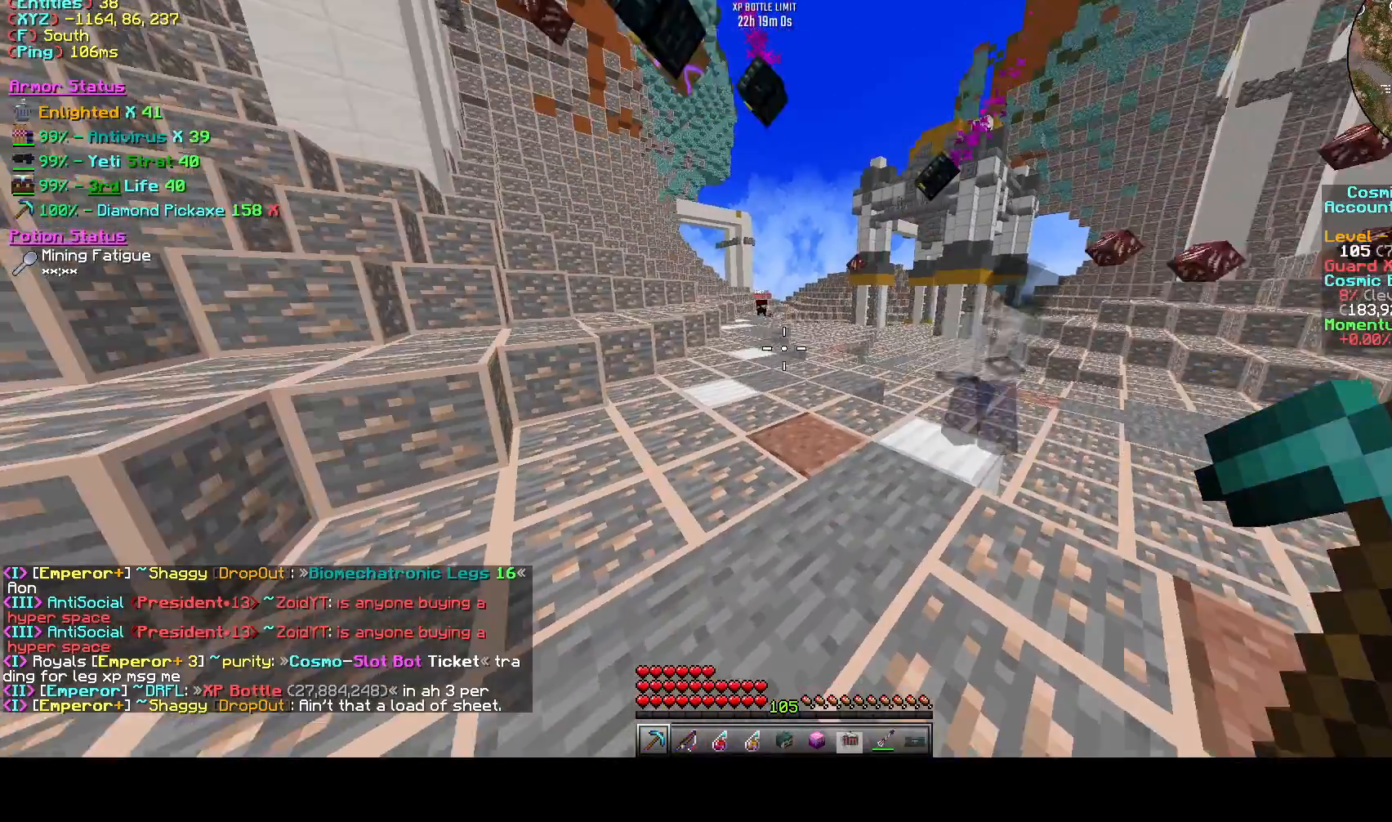
Gameplay with keyboard; each line is a JSON object with the keys held at the frame after it. "events" lists presses ("down") and releases ("up") of "a", "d", "s", "space" and "w" between this image and that frame as [ms after this image, input, new state], when the widget could be followed in between. No other keys are recorded. Mouse input is not recorded.
{"keys": ["w"], "events": [[292, "d", "down"], [458, "w", "down"], [500, "d", "up"]]}
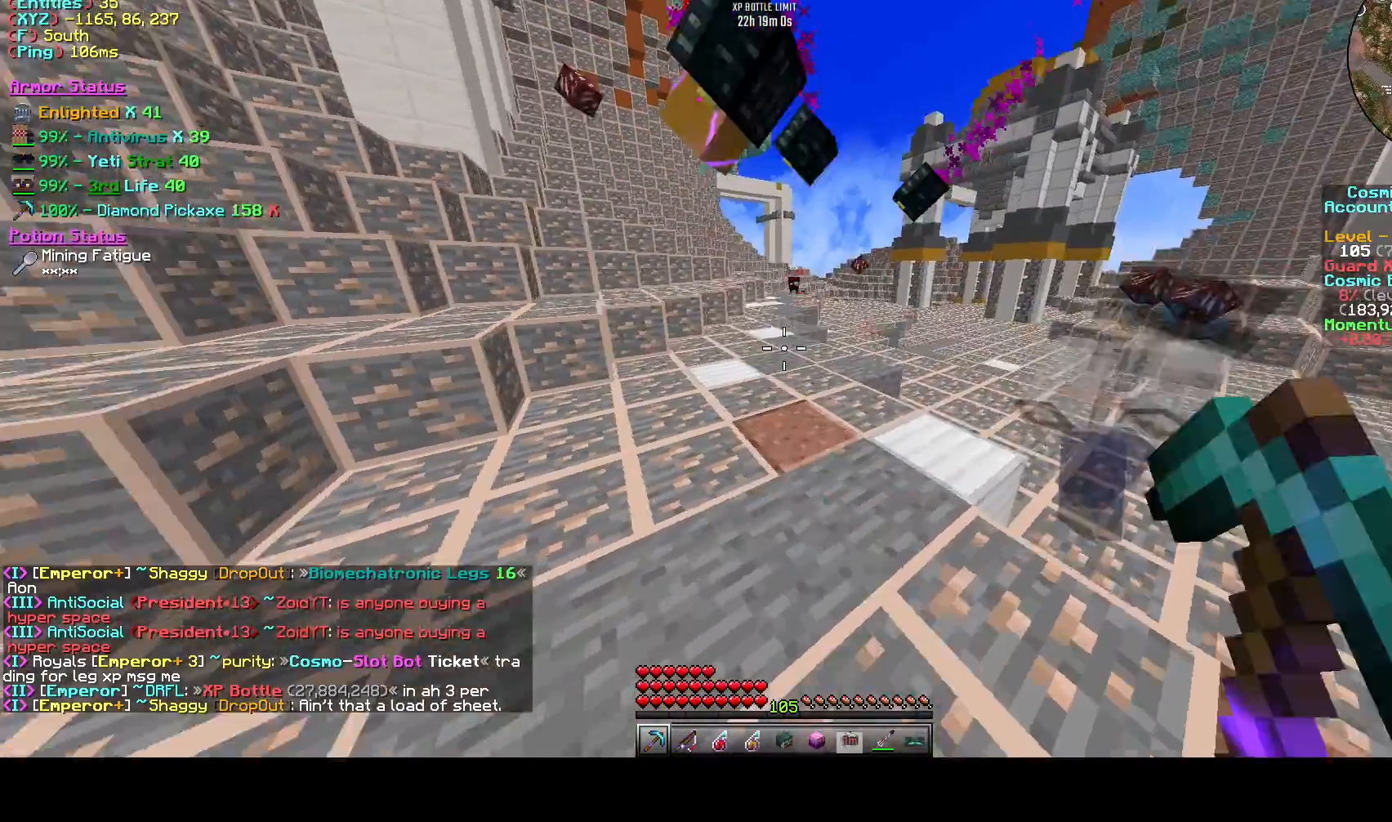
{"keys": [], "events": [[167, "d", "down"], [292, "w", "up"], [333, "d", "up"]]}
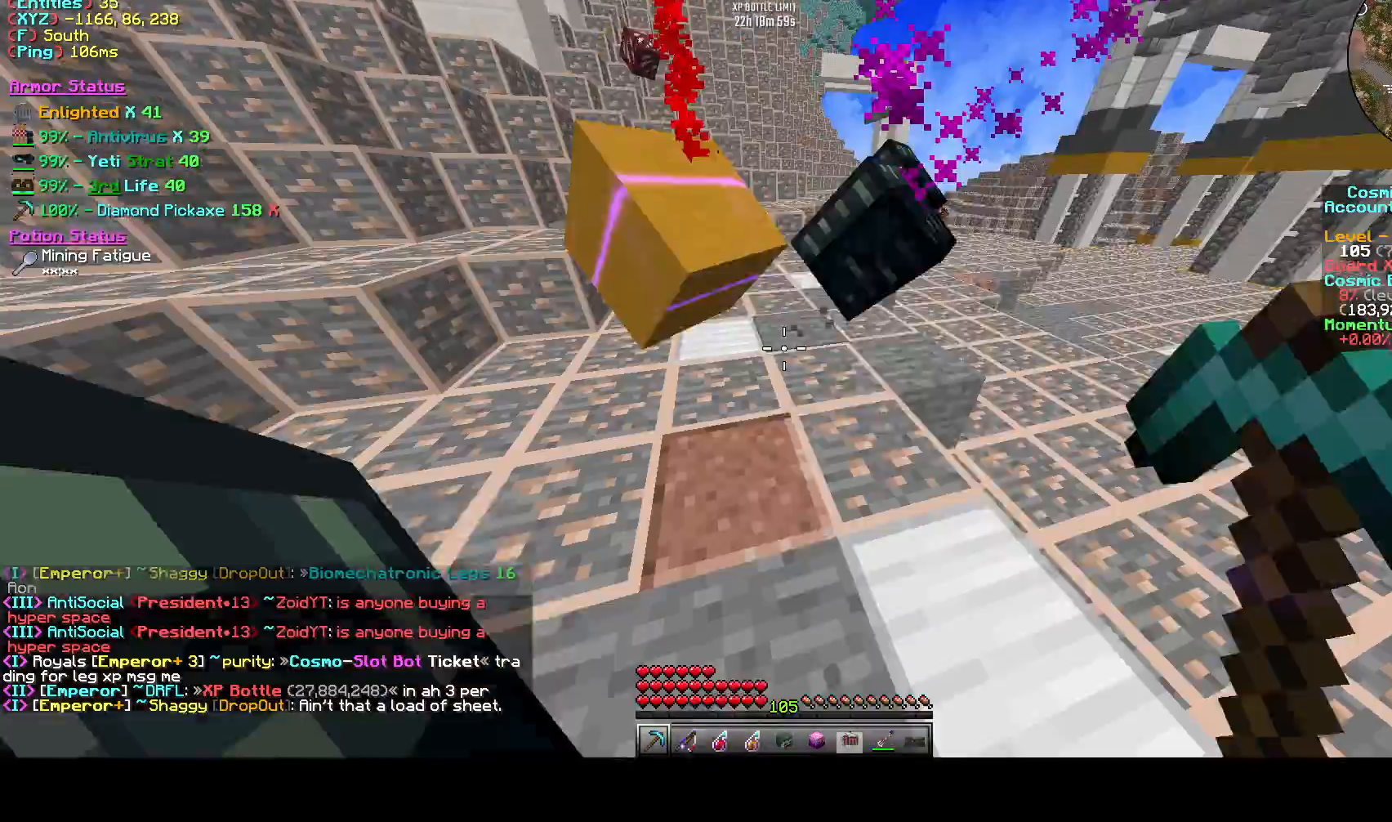
{"keys": [], "events": []}
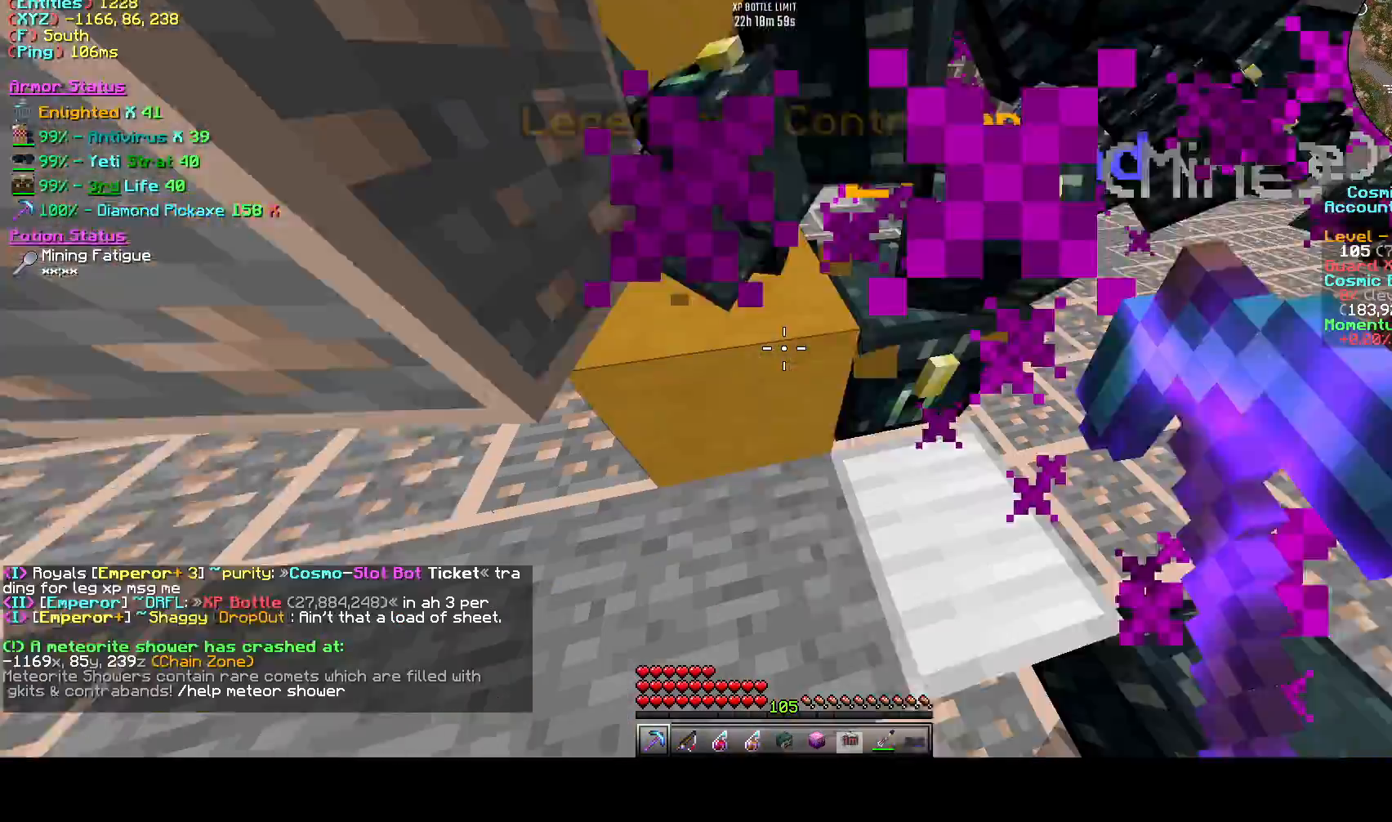
{"keys": [], "events": []}
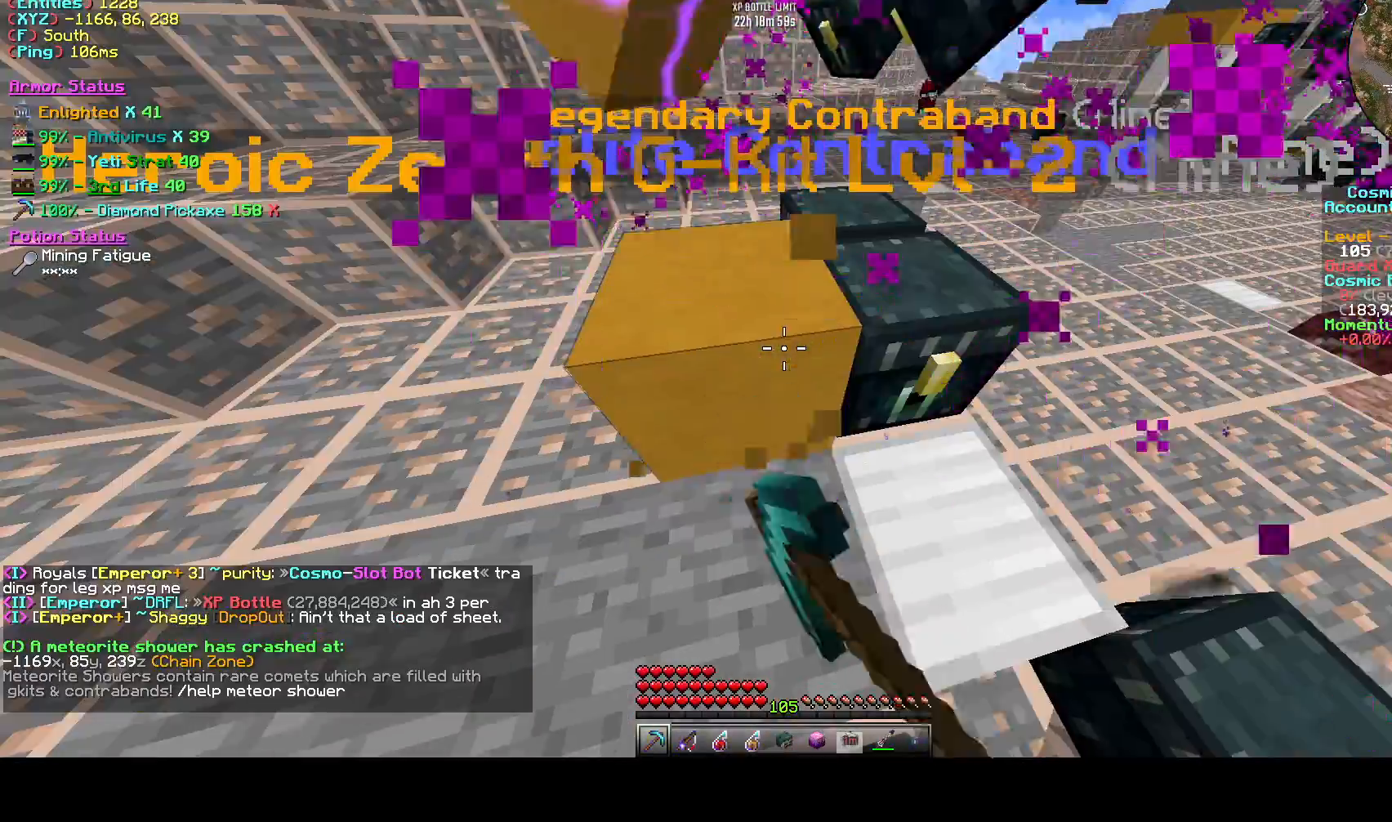
{"keys": [], "events": []}
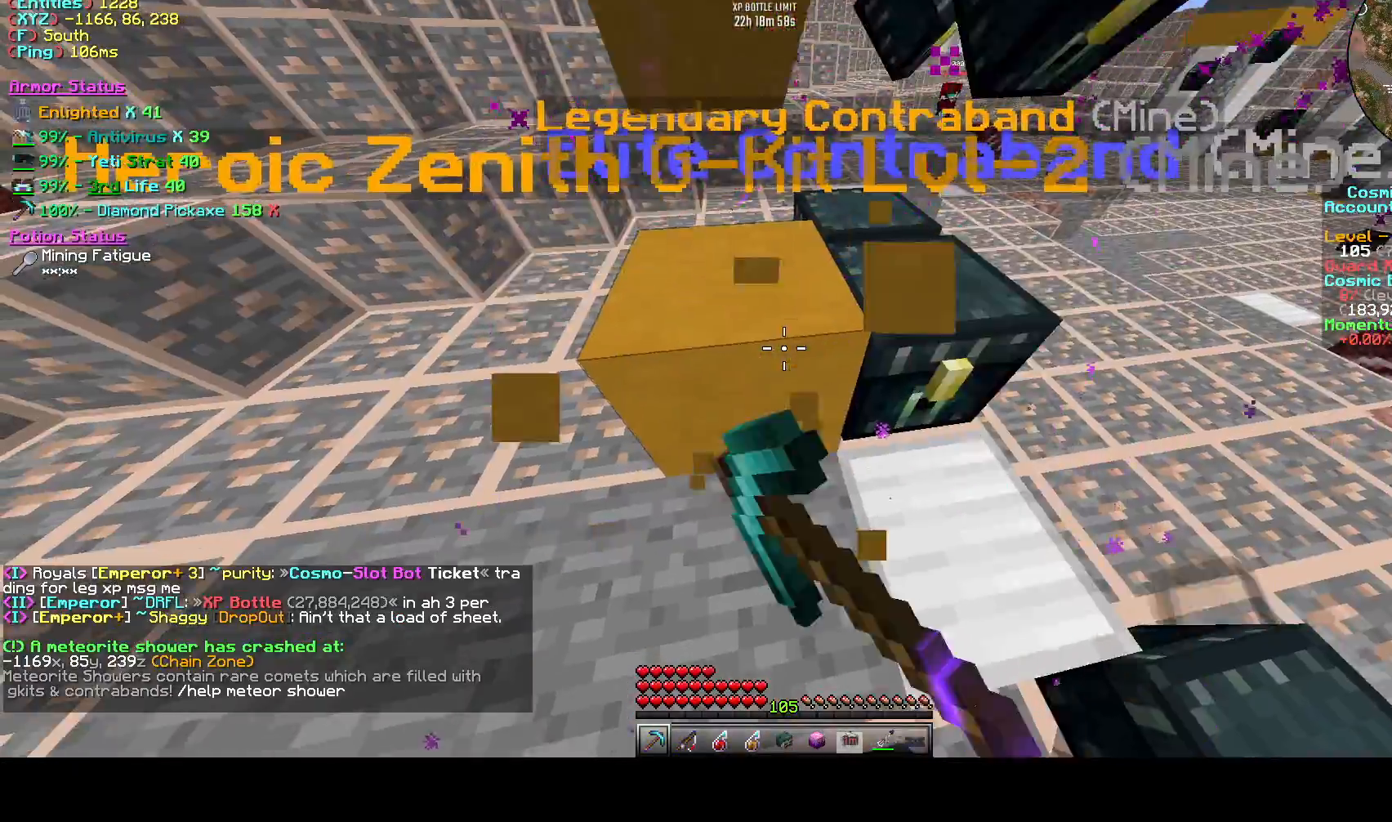
{"keys": [], "events": []}
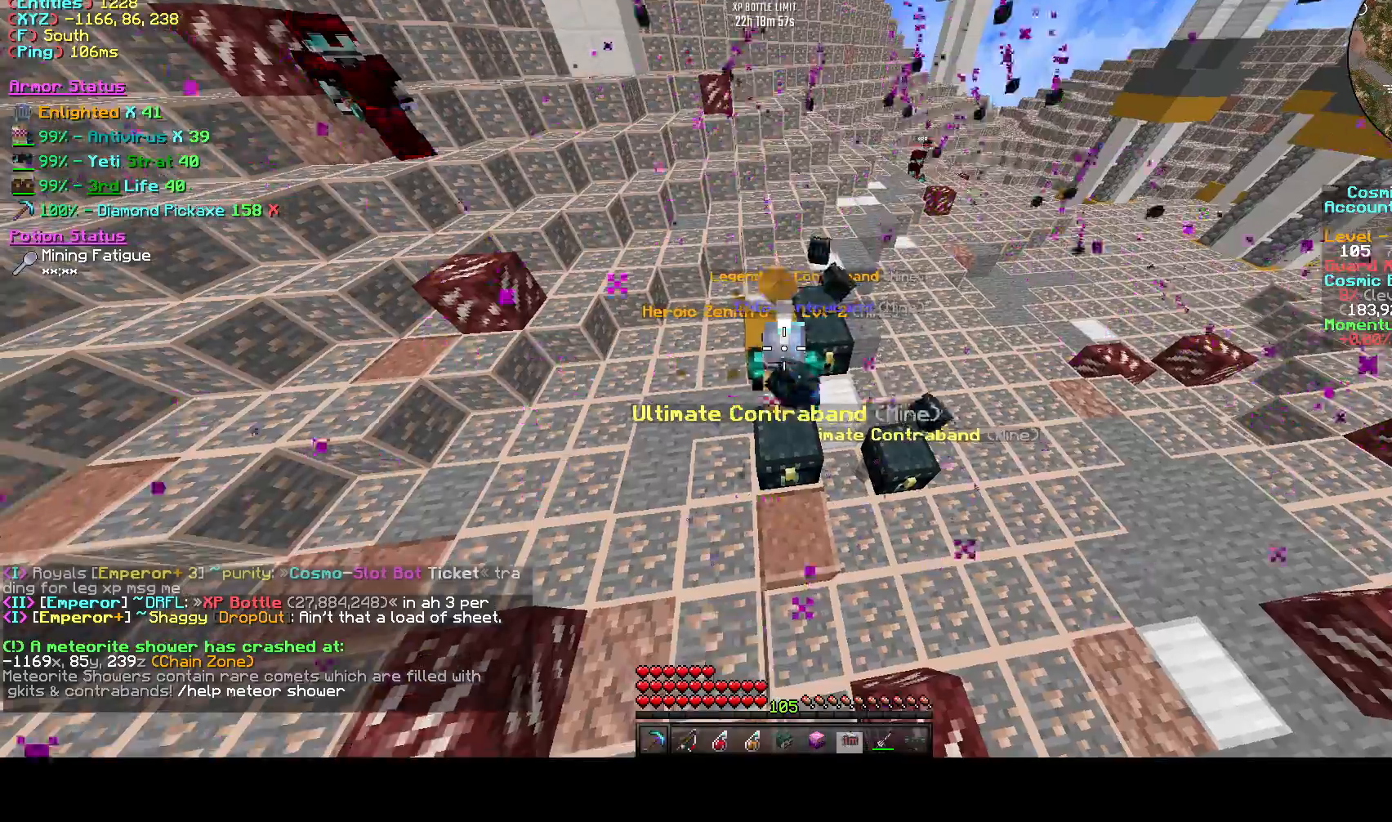
{"keys": [], "events": []}
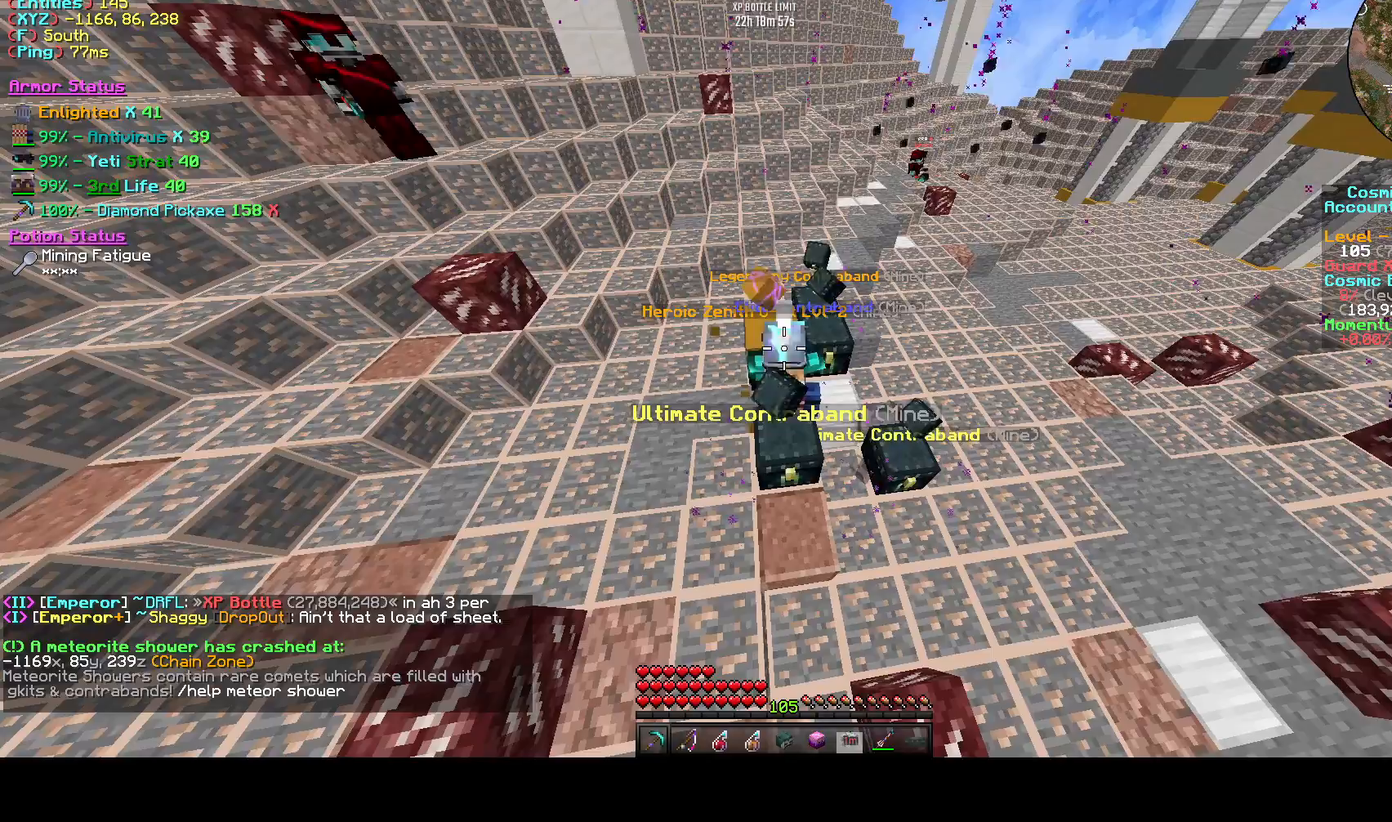
{"keys": [], "events": []}
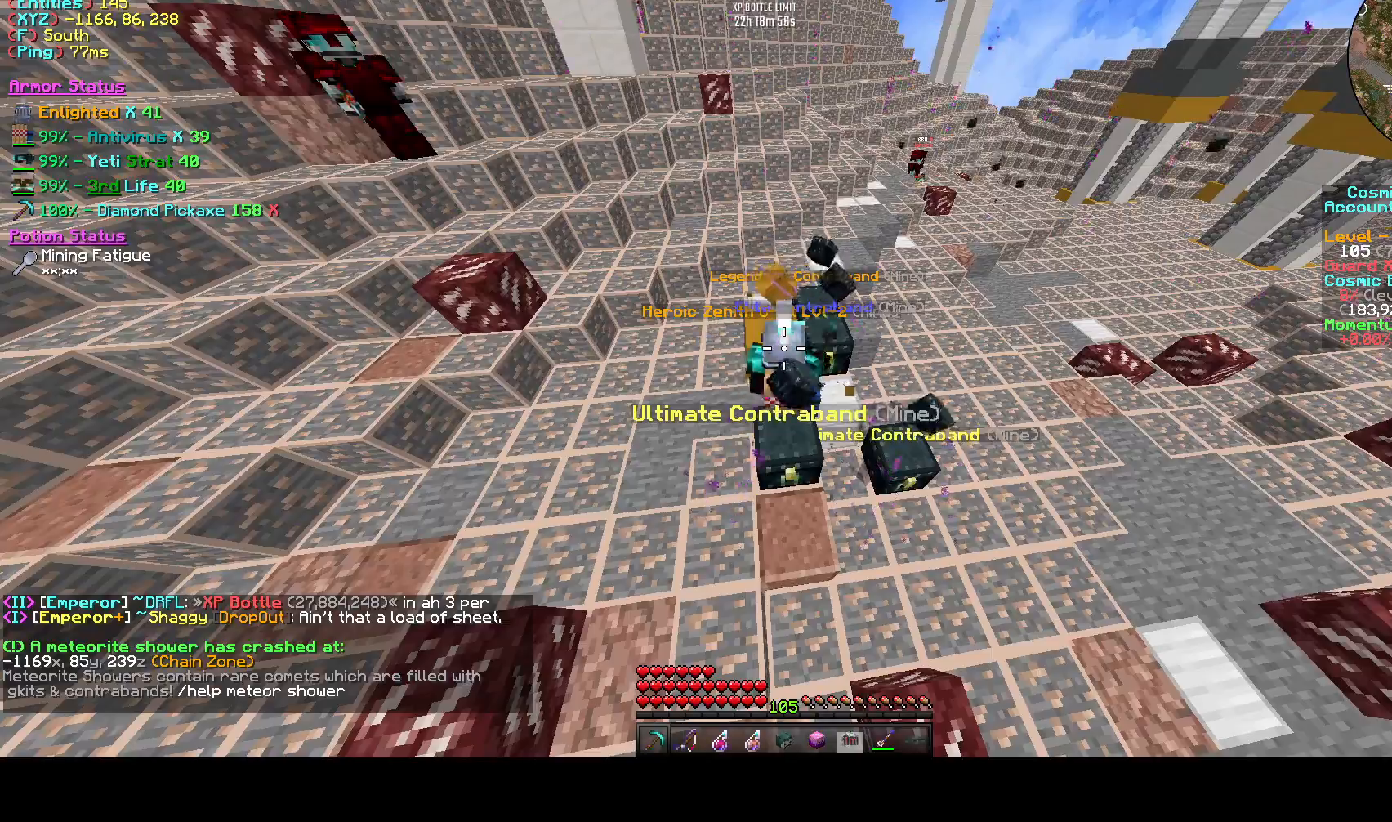
{"keys": [], "events": []}
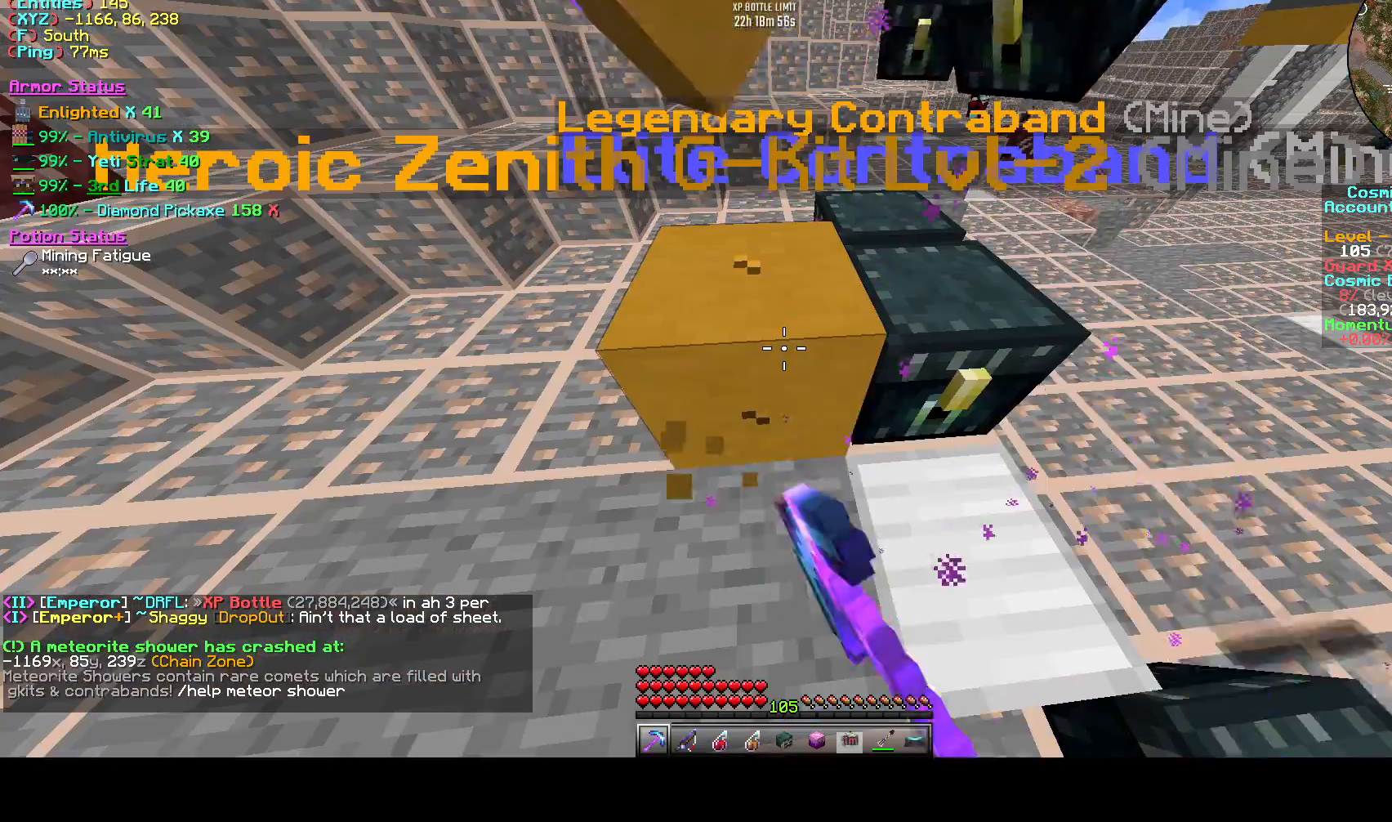
{"keys": [], "events": []}
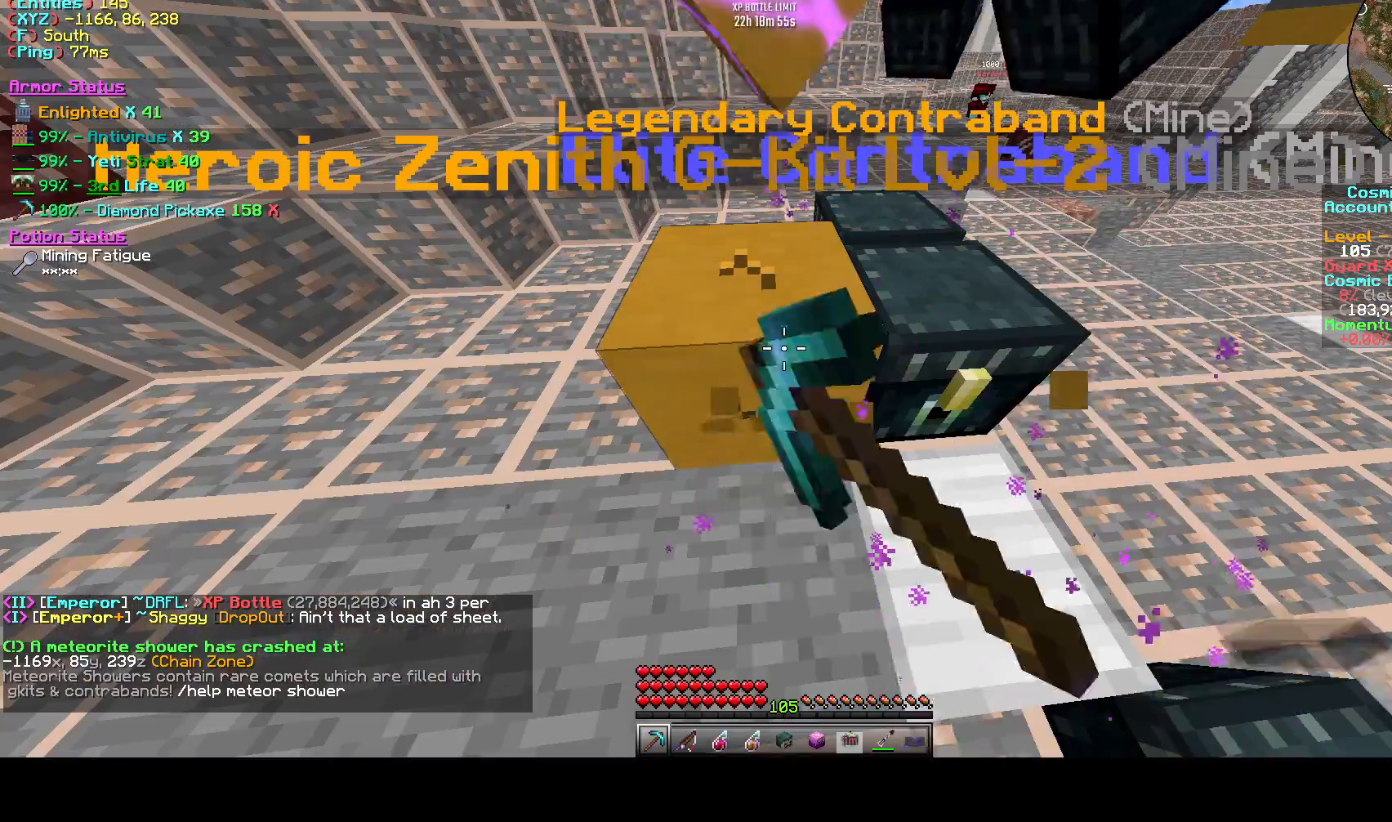
{"keys": [], "events": []}
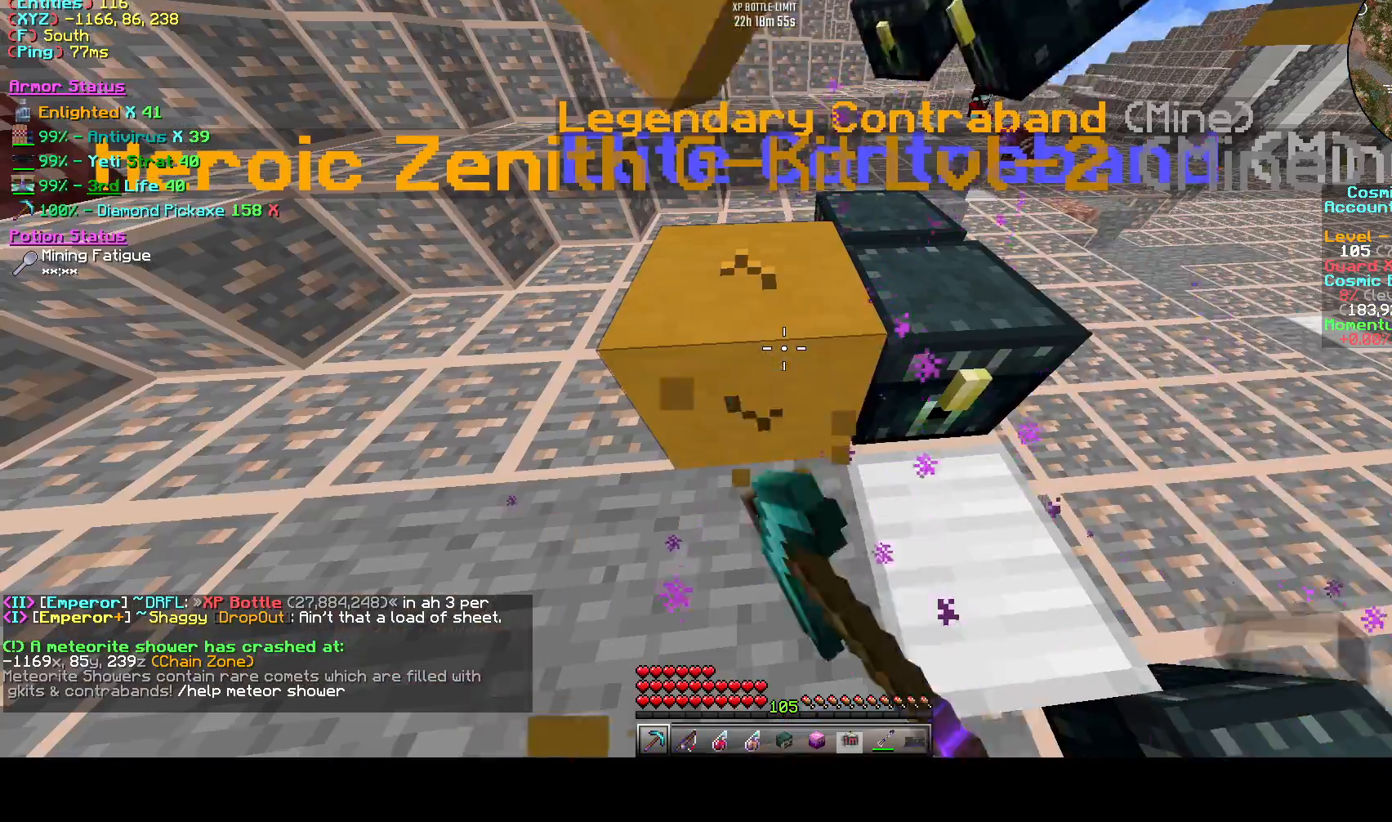
{"keys": ["a"], "events": [[458, "a", "down"]]}
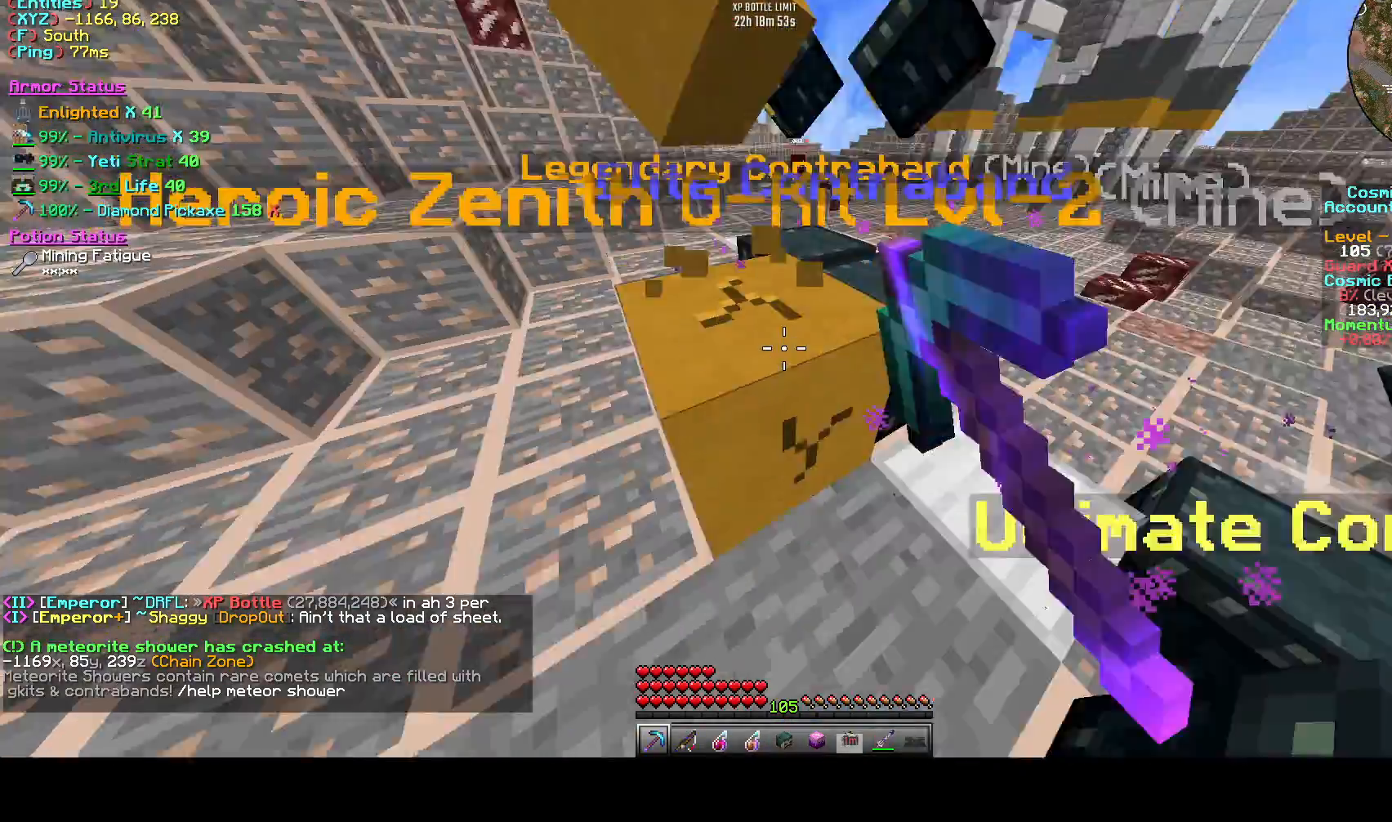
{"keys": [], "events": [[42, "s", "down"], [167, "s", "up"], [208, "a", "up"]]}
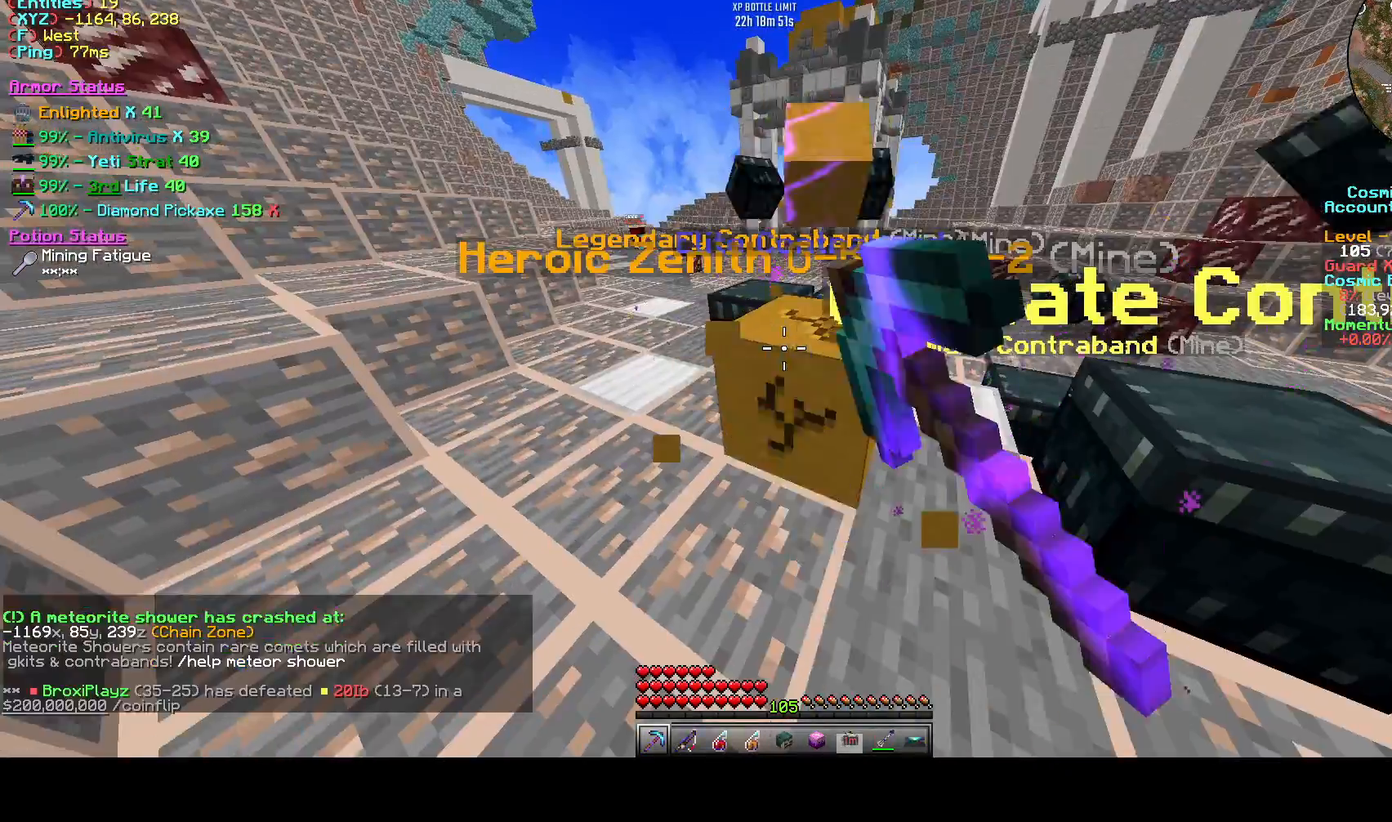
{"keys": [], "events": []}
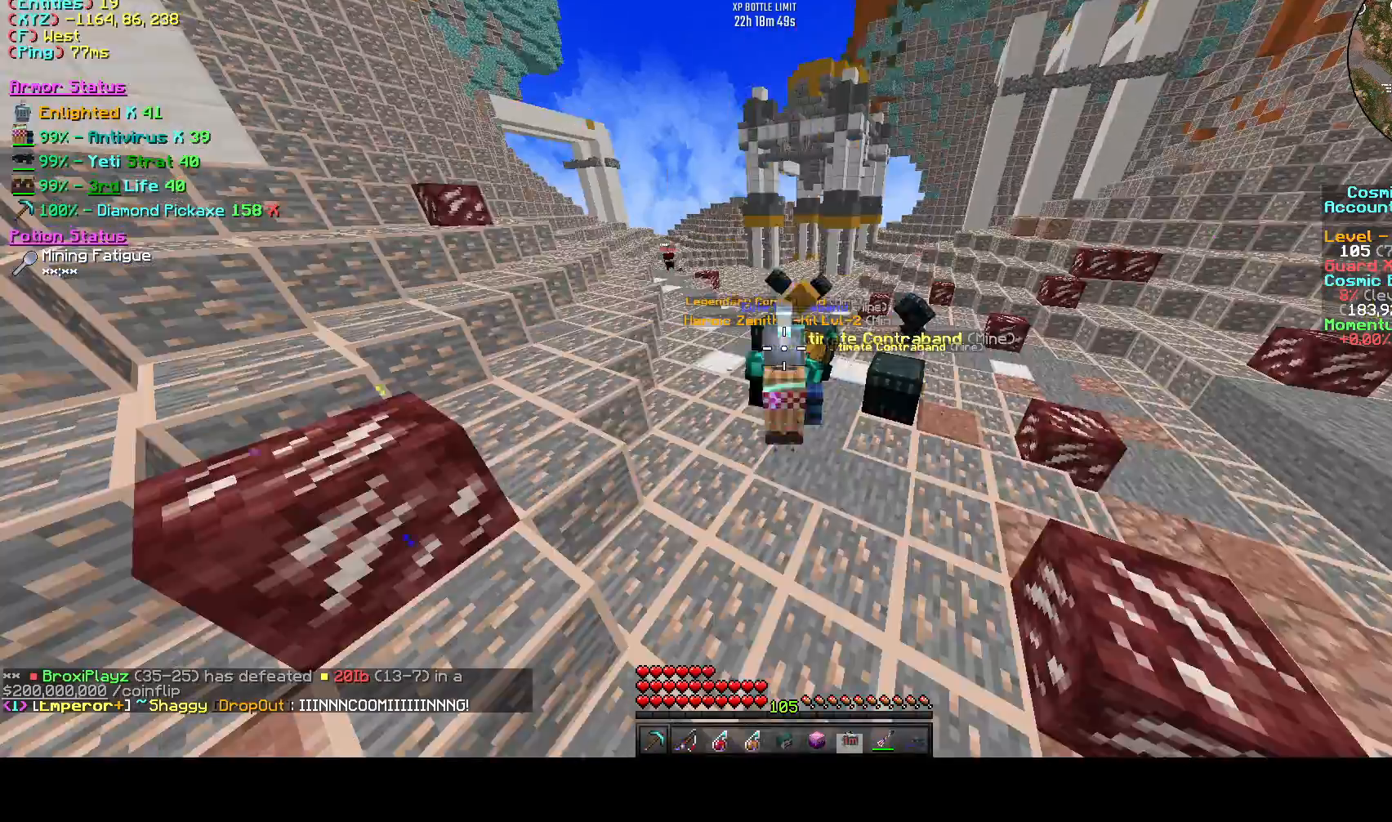
{"keys": [], "events": []}
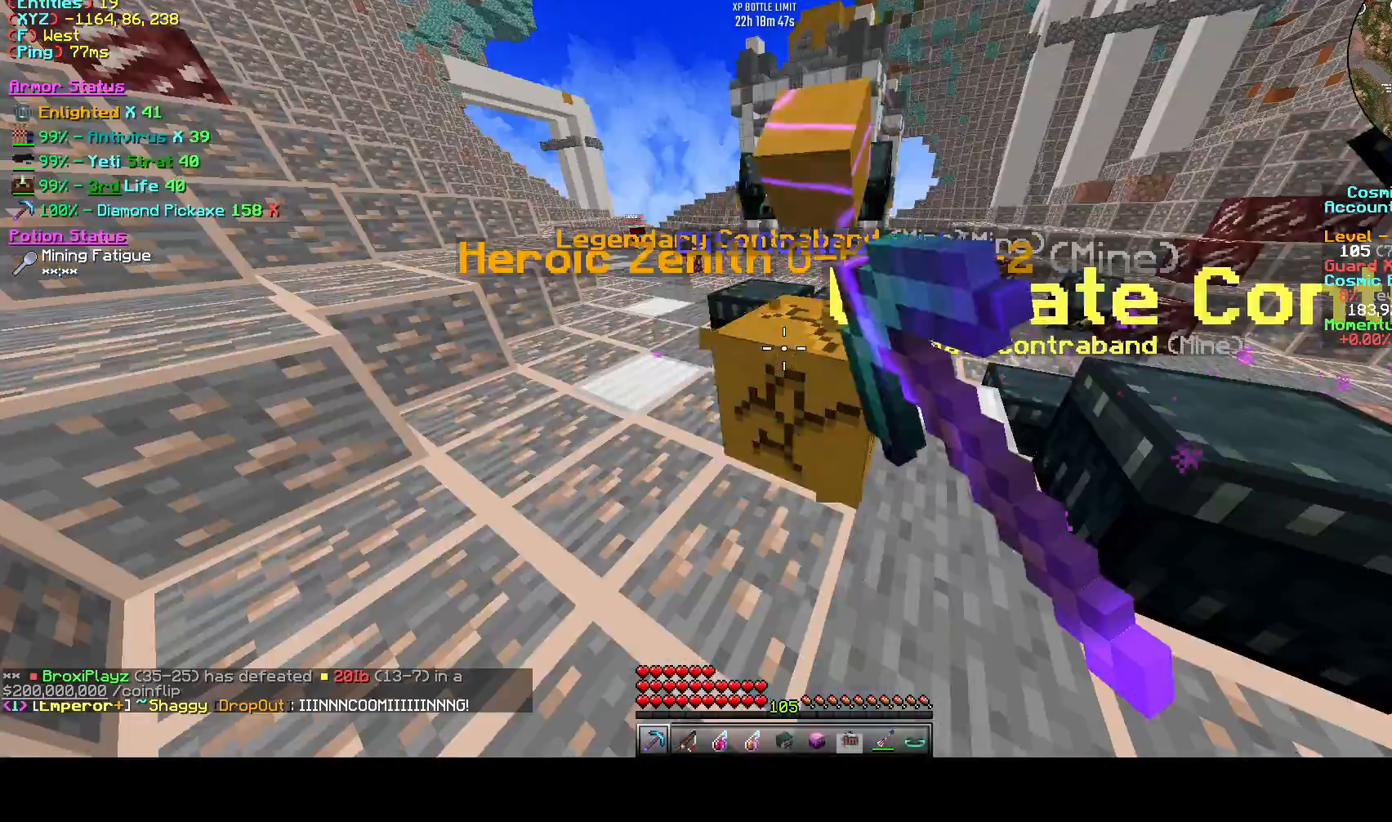
{"keys": [], "events": []}
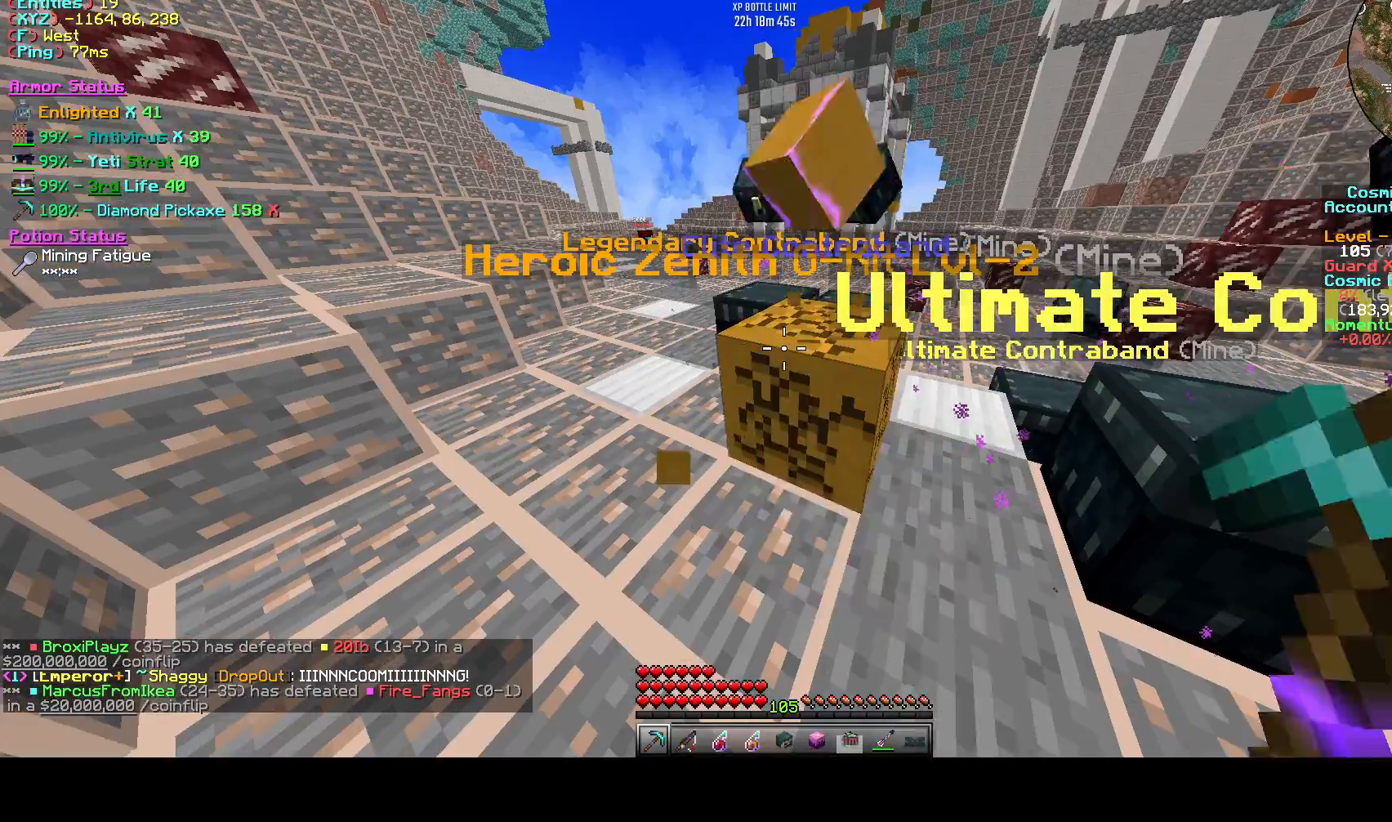
{"keys": [], "events": []}
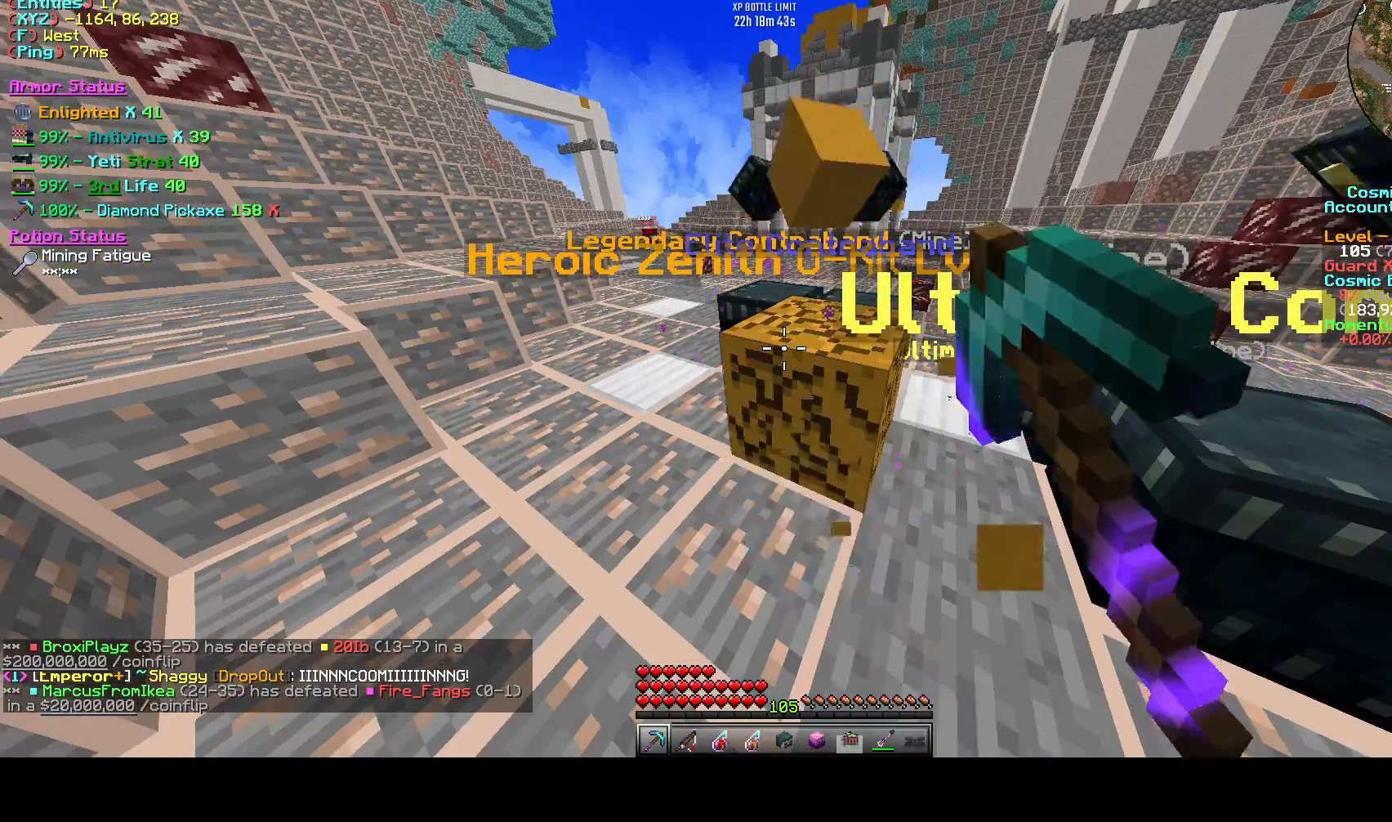
{"keys": [], "events": []}
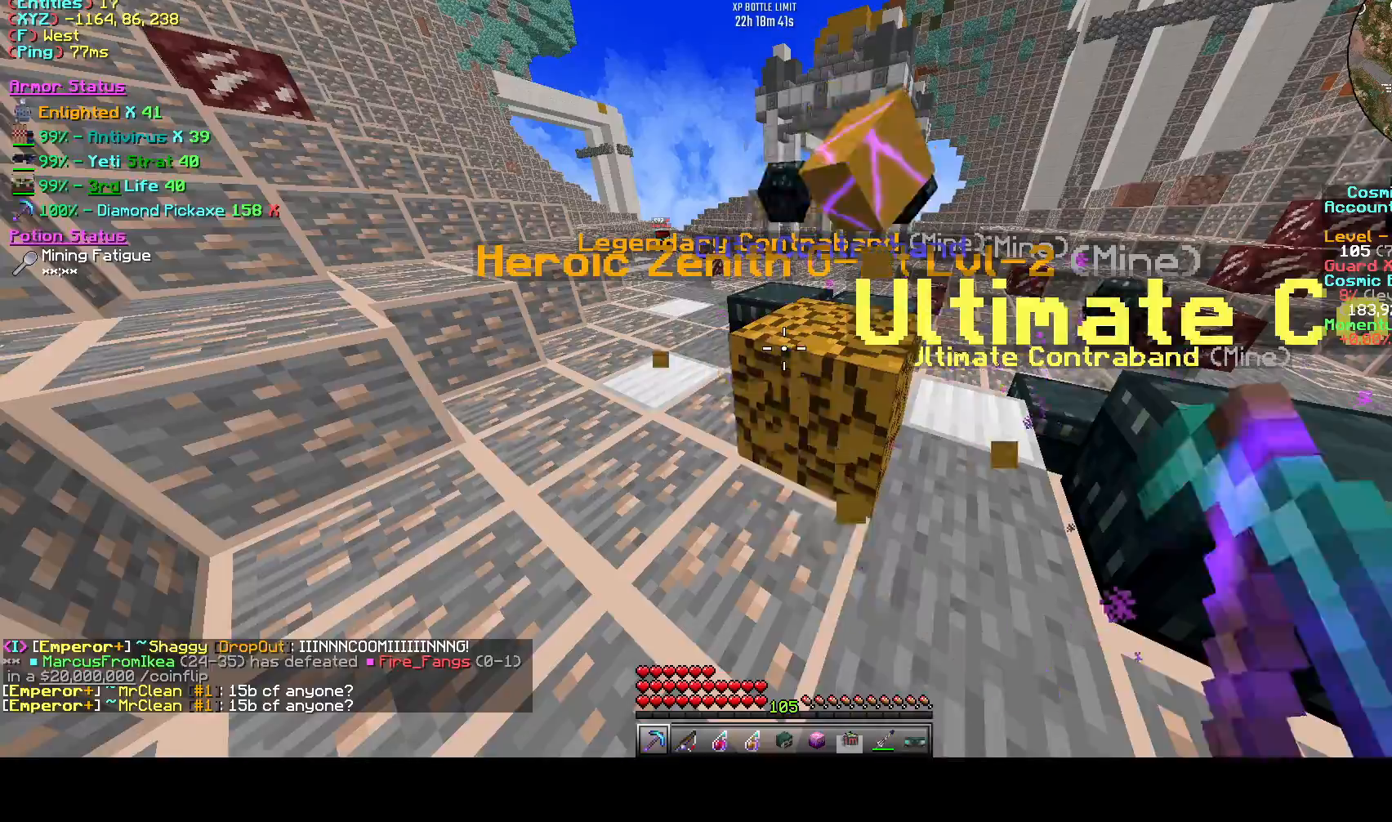
{"keys": [], "events": []}
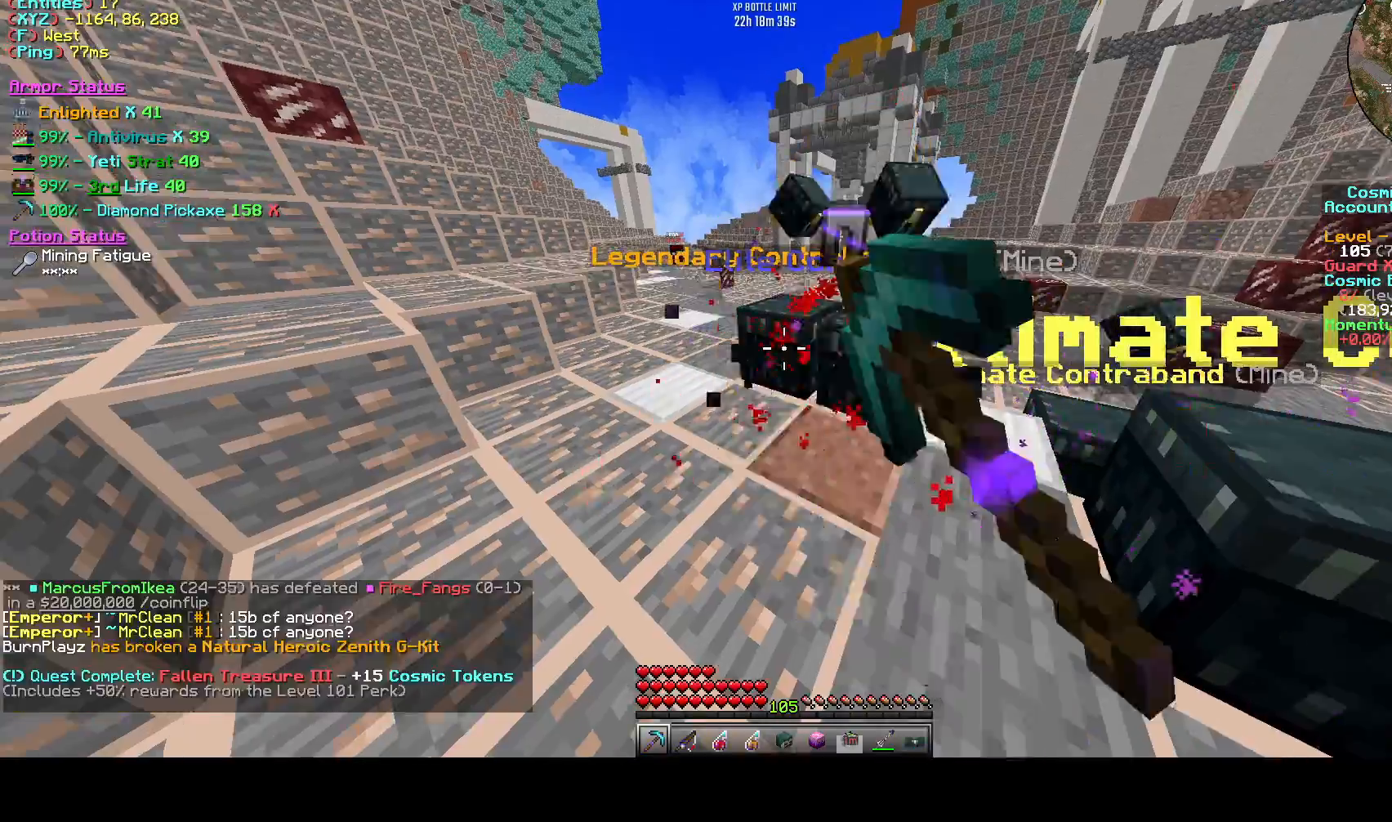
{"keys": [], "events": []}
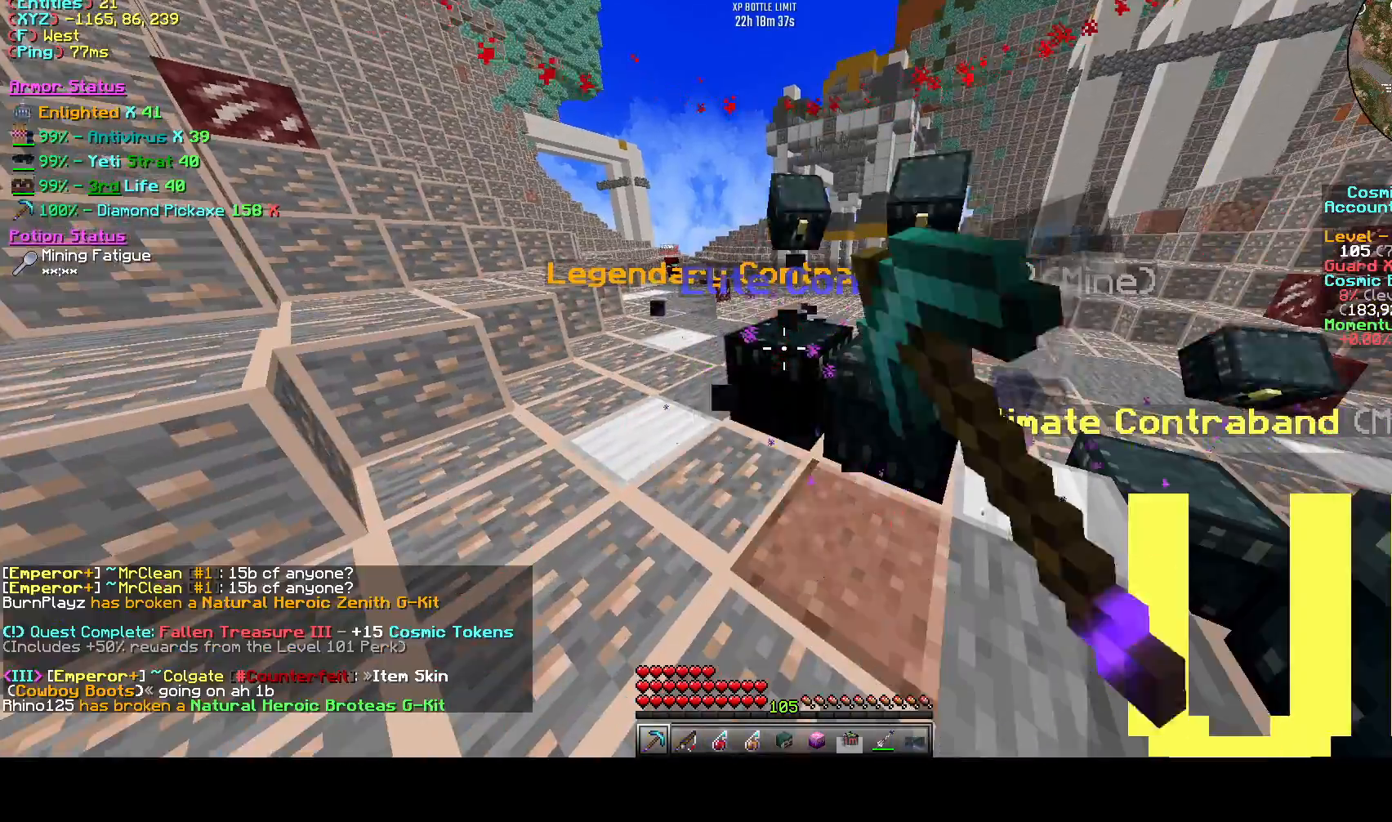
{"keys": [], "events": [[250, "a", "down"], [250, "w", "down"], [292, "a", "up"], [292, "w", "up"], [333, "a", "down"], [458, "a", "up"]]}
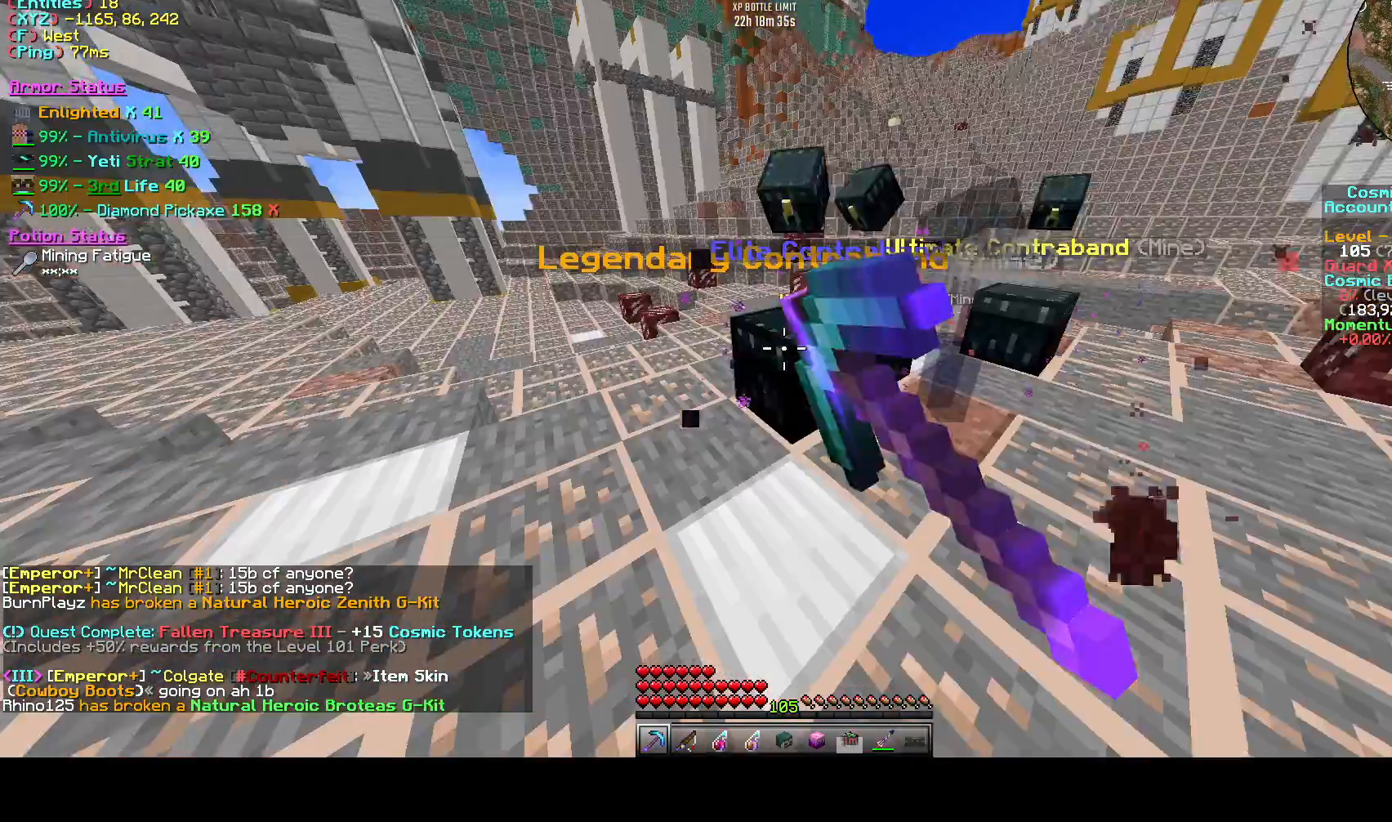
{"keys": [], "events": []}
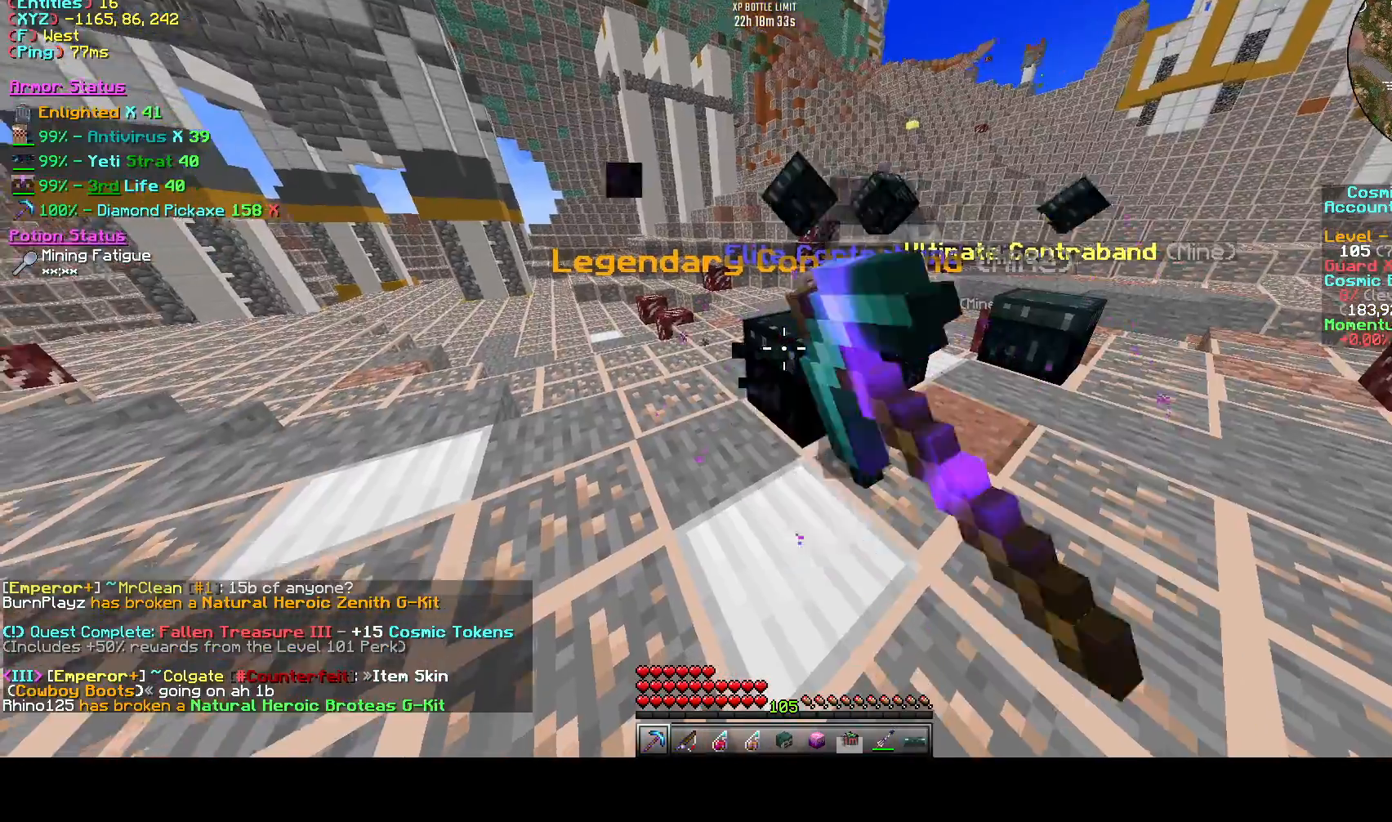
{"keys": [], "events": []}
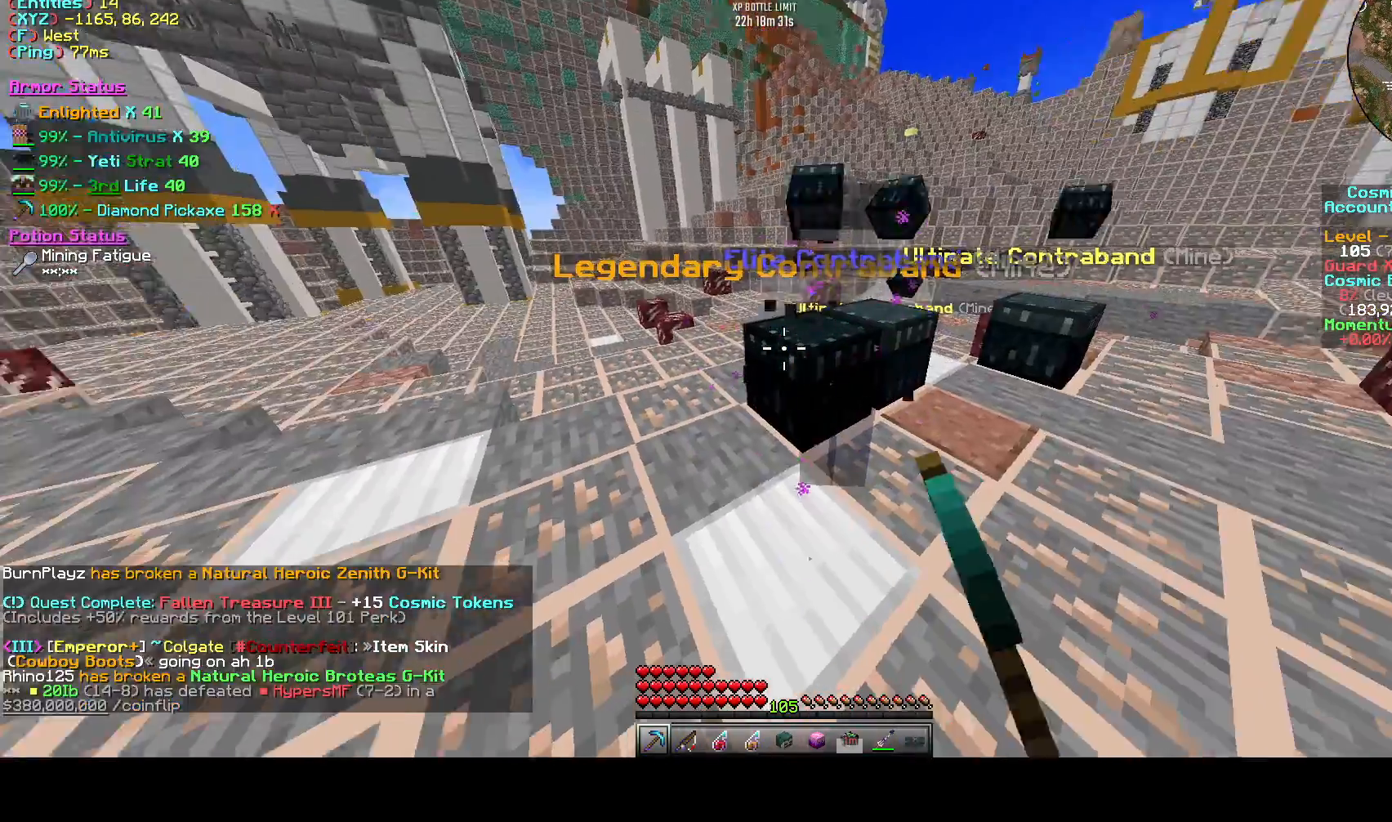
{"keys": ["d", "w"], "events": [[167, "d", "down"], [208, "d", "up"], [500, "d", "down"], [500, "w", "down"]]}
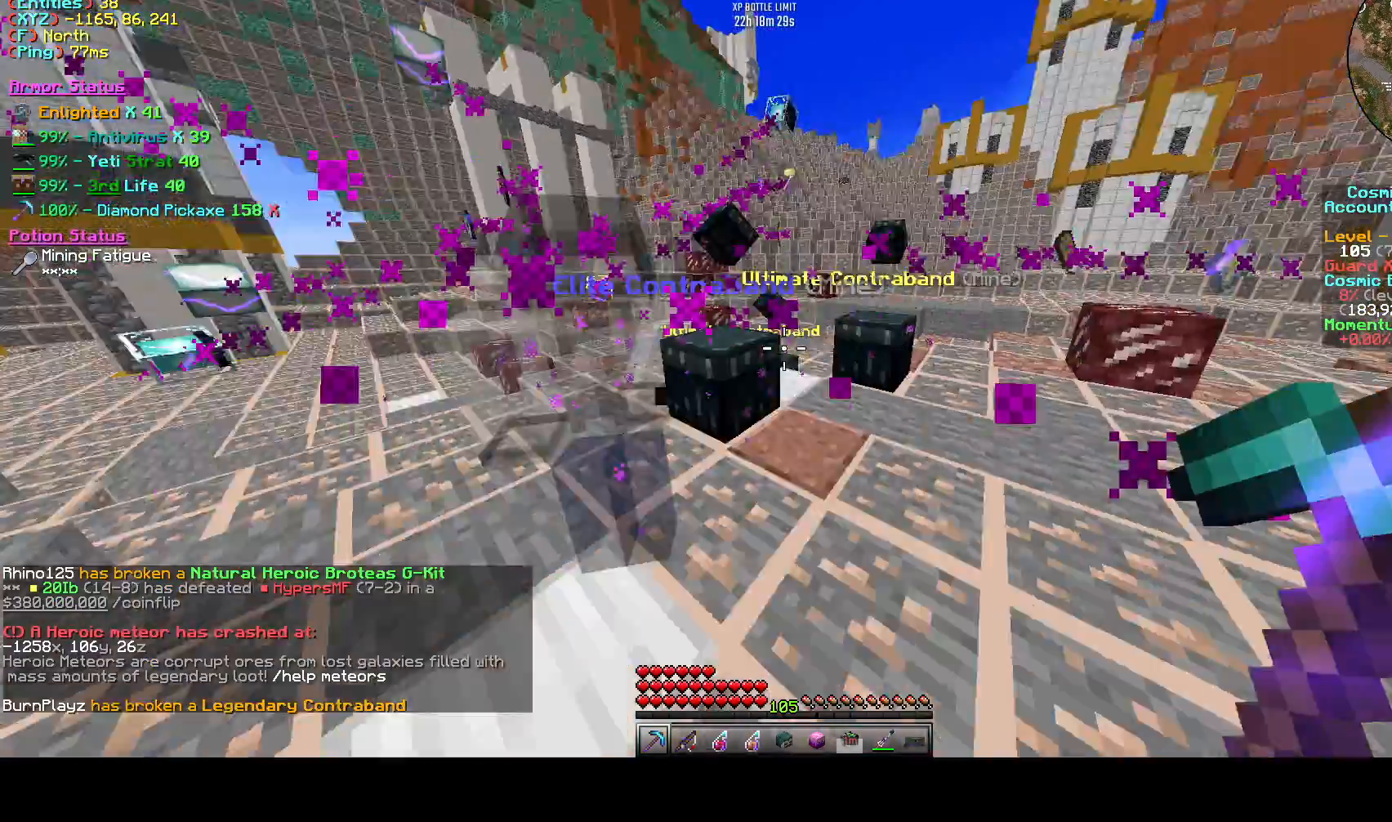
{"keys": [], "events": [[42, "d", "up"], [83, "w", "up"], [208, "w", "down"], [250, "w", "up"]]}
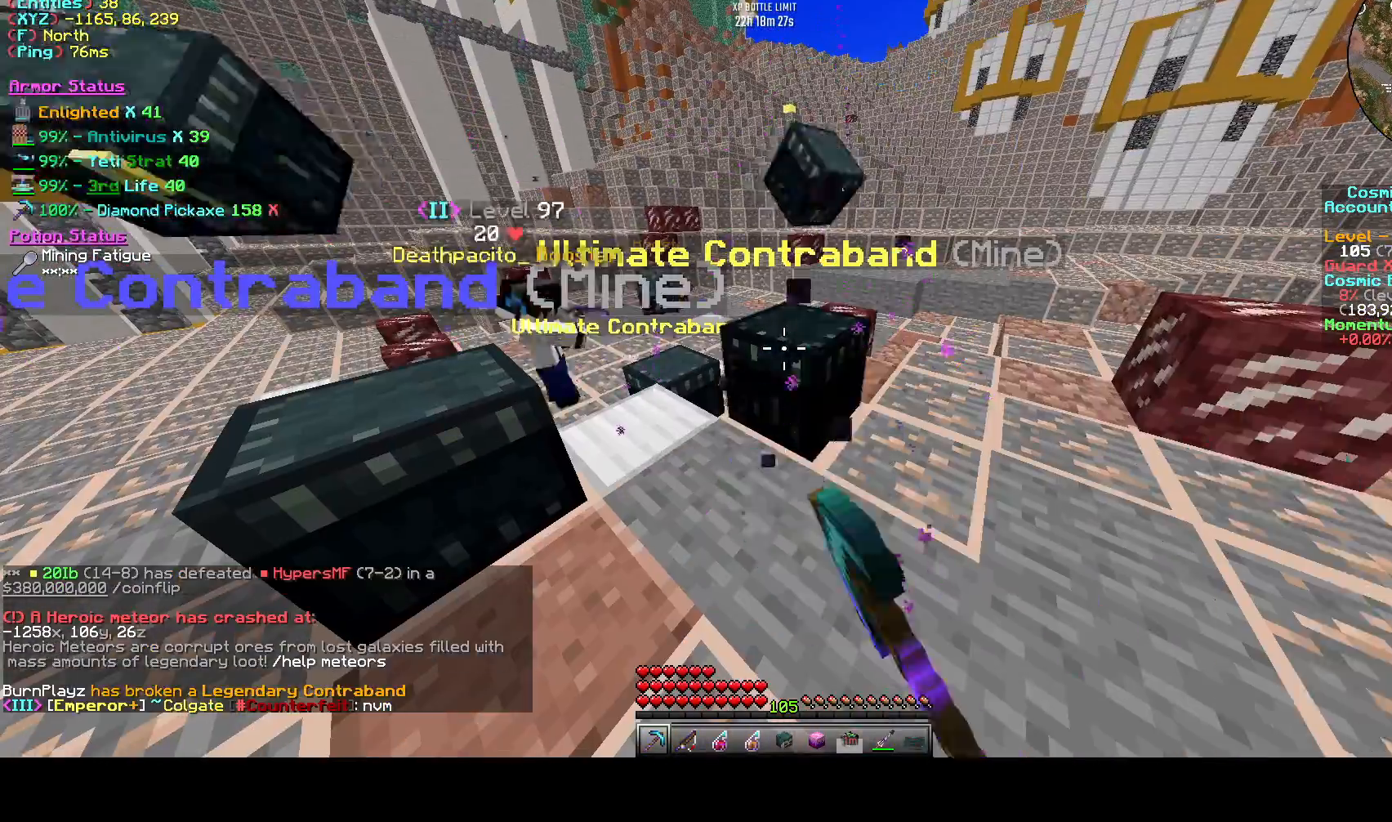
{"keys": [], "events": []}
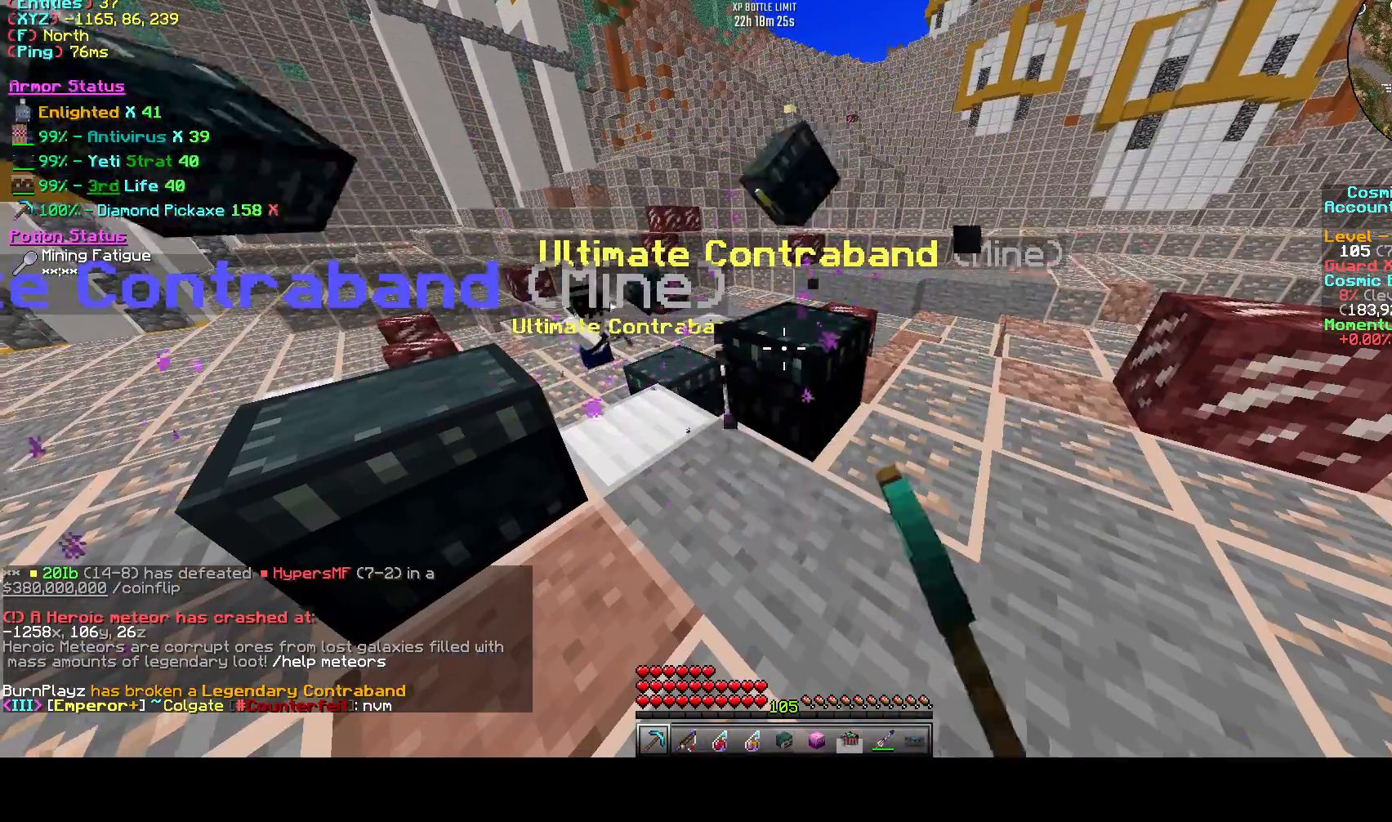
{"keys": [], "events": []}
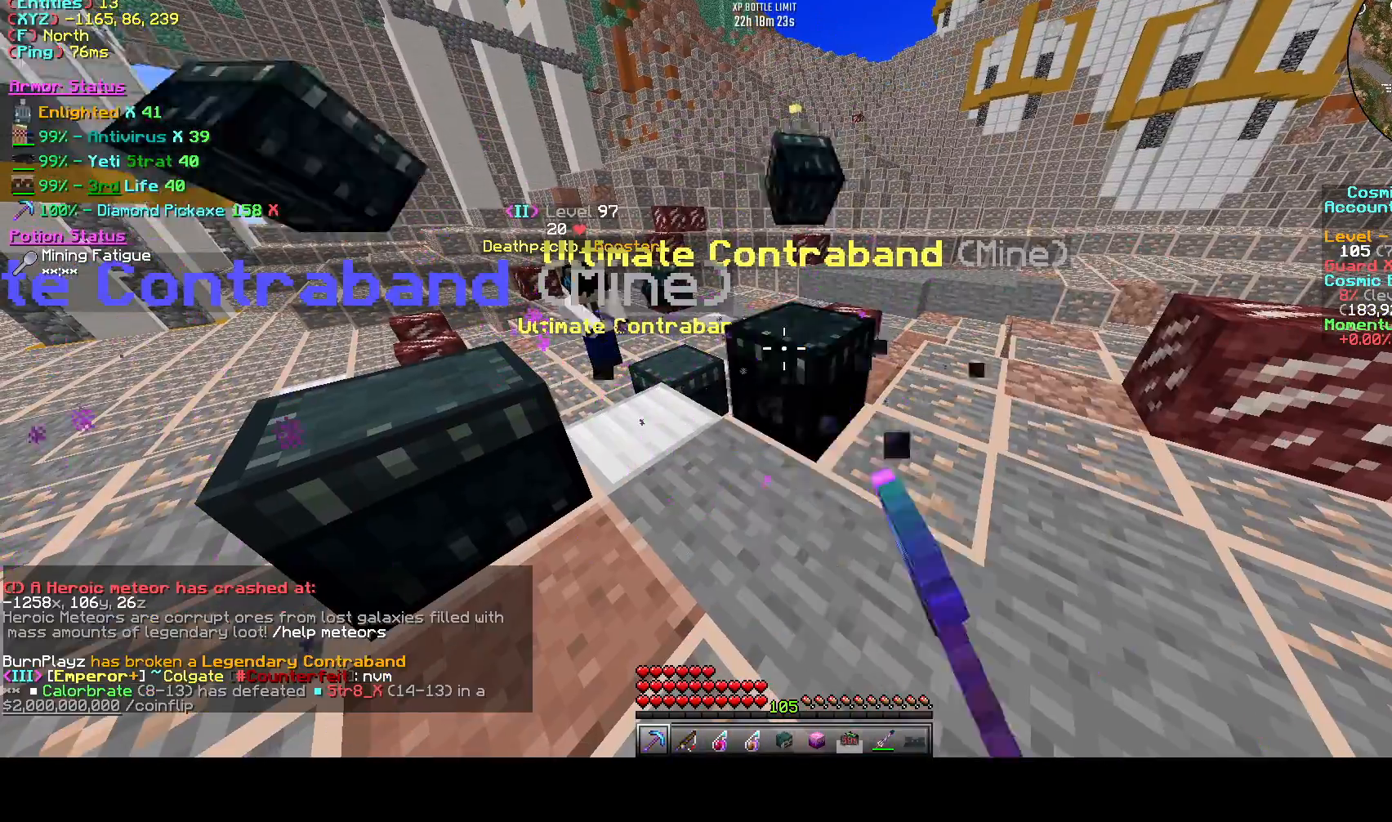
{"keys": [], "events": []}